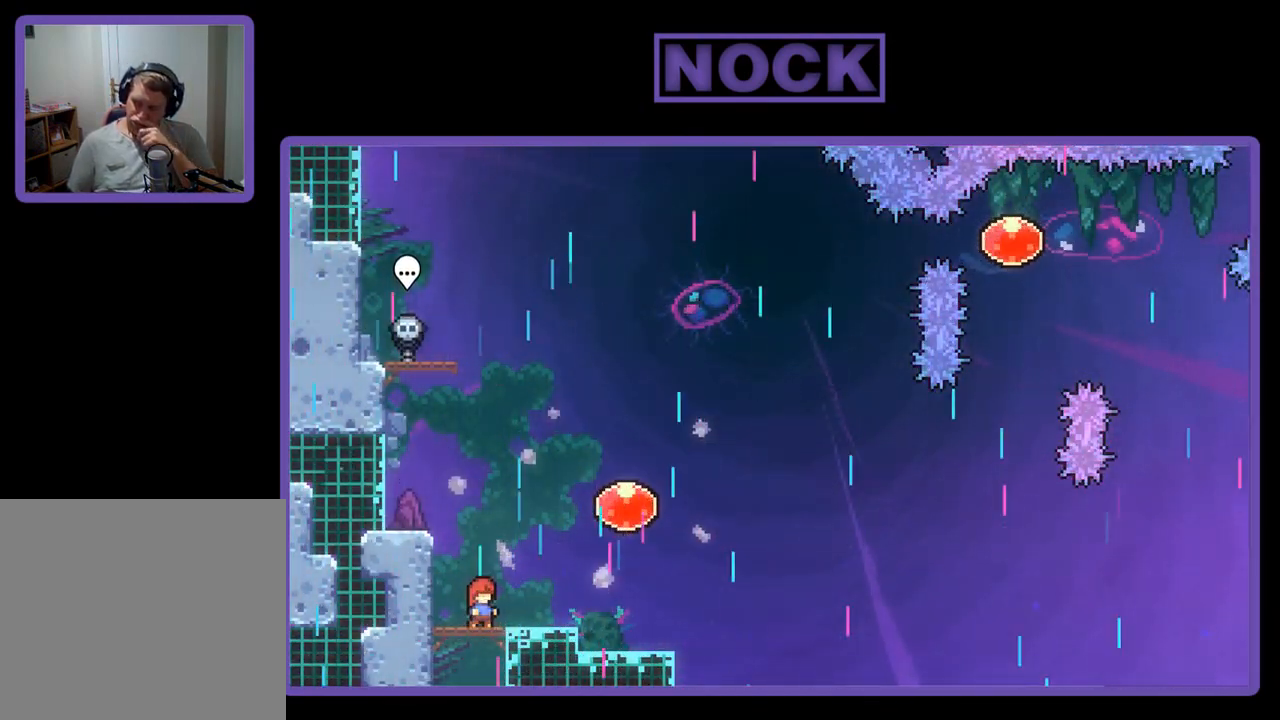
Gameplay with a controller (PlayStation layout); each line is a JSON object with the inputs held at the frame after it. "events" lists button and stick changes between this image and that frame as [ms after this image, input, new state], when the widget could be followed in between. Not read: right_stick.
{"buttons": [], "left_stick": "center", "events": []}
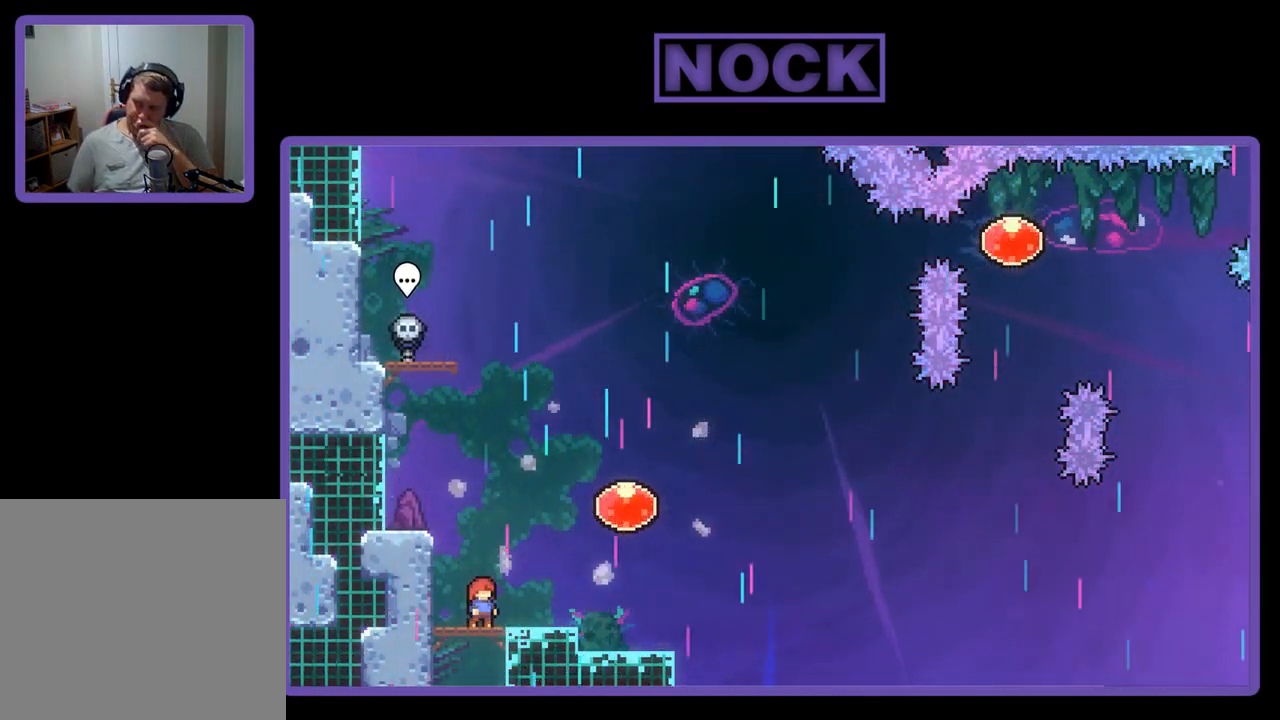
{"buttons": [], "left_stick": "center", "events": []}
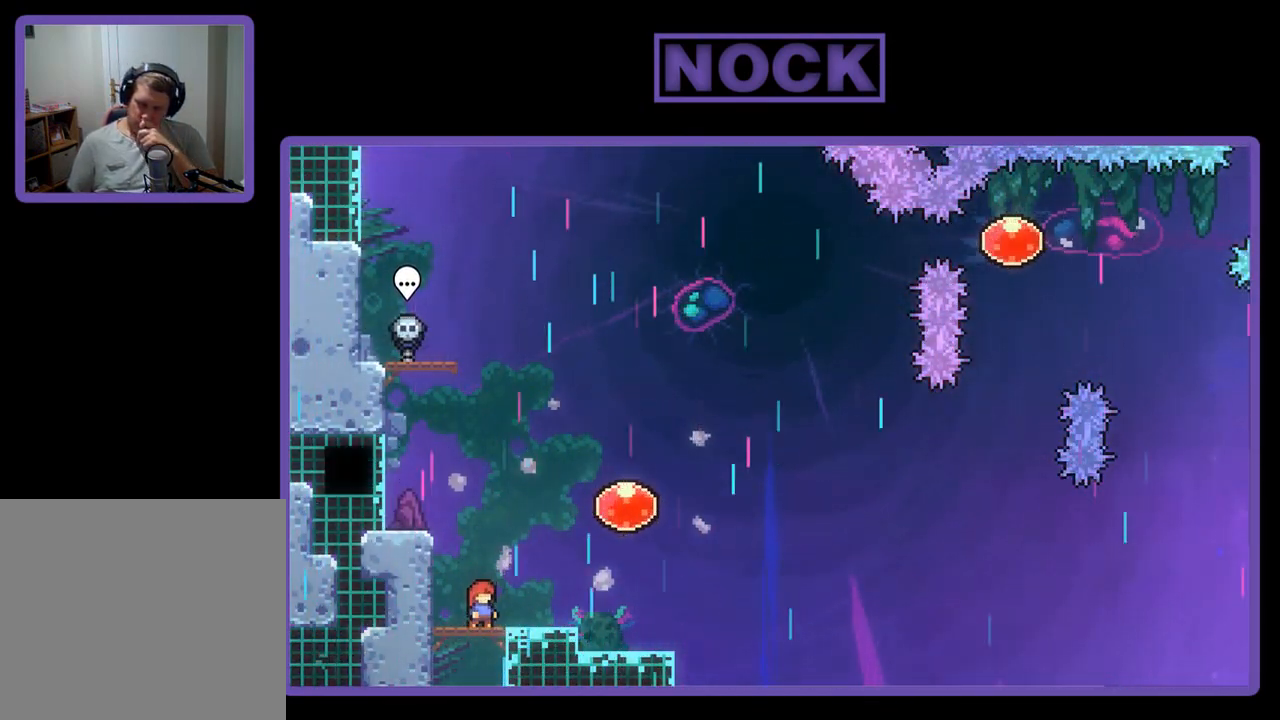
{"buttons": [], "left_stick": "center", "events": []}
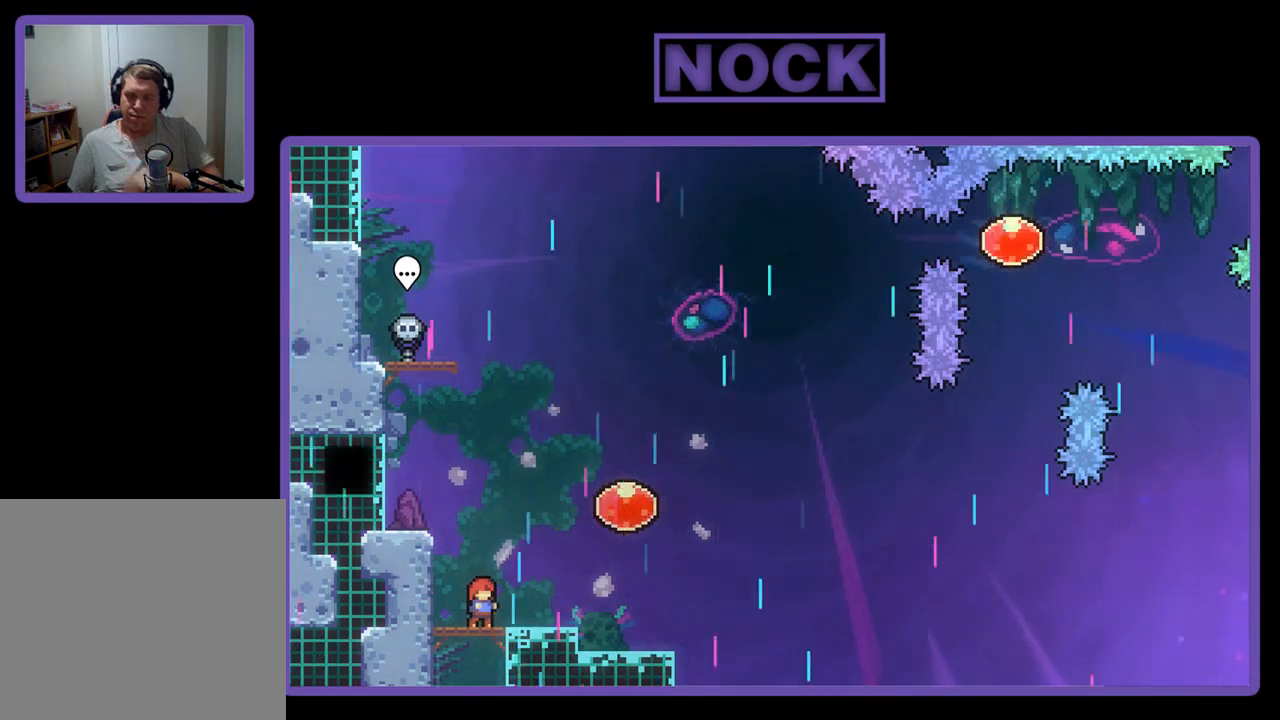
{"buttons": ["CROSS", "DPAD_RIGHT"], "left_stick": "center", "events": [[350, "DPAD_RIGHT", "down"], [483, "CROSS", "down"]]}
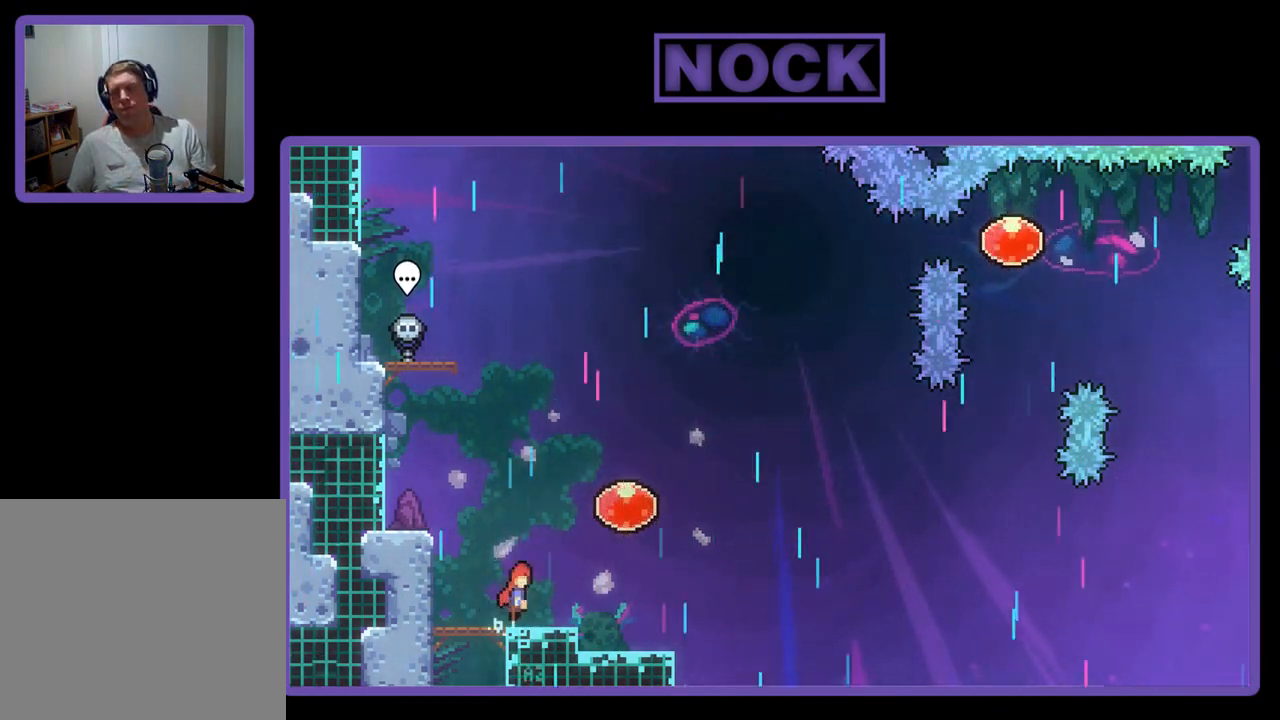
{"buttons": ["DPAD_RIGHT"], "left_stick": "center", "events": [[250, "CROSS", "up"]]}
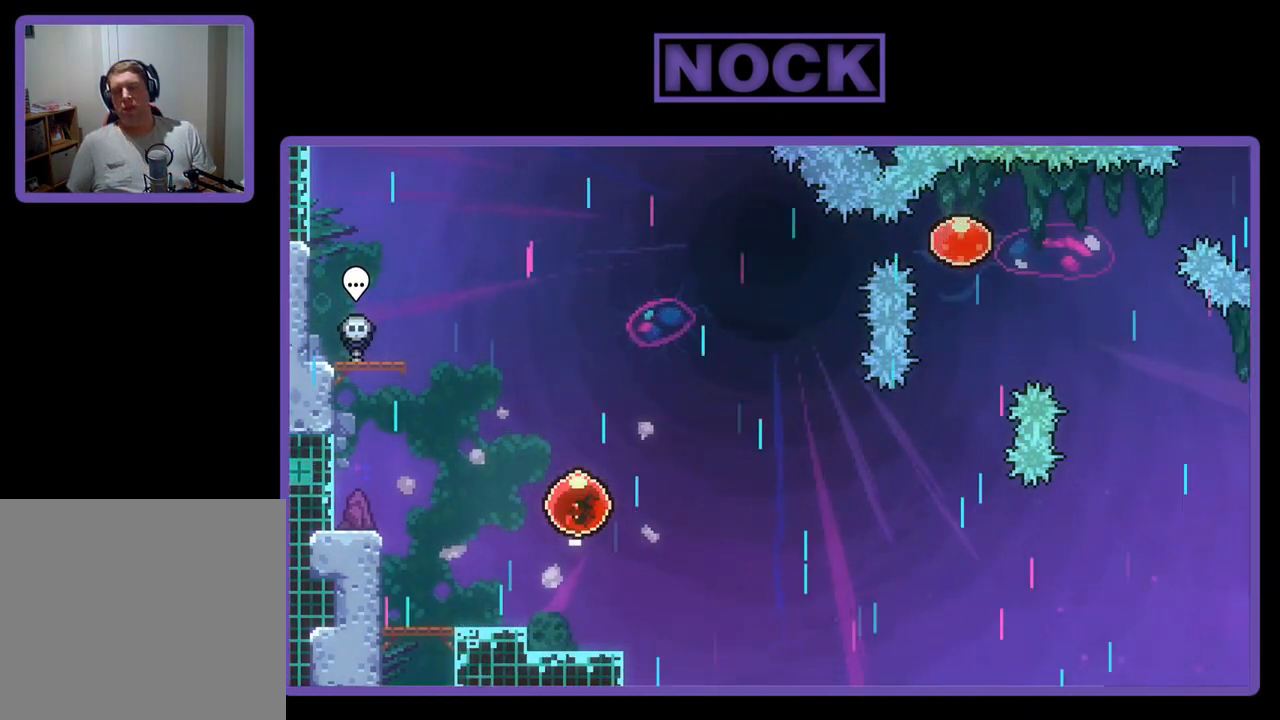
{"buttons": ["R2", "DPAD_RIGHT"], "left_stick": "center", "events": [[117, "R2", "down"]]}
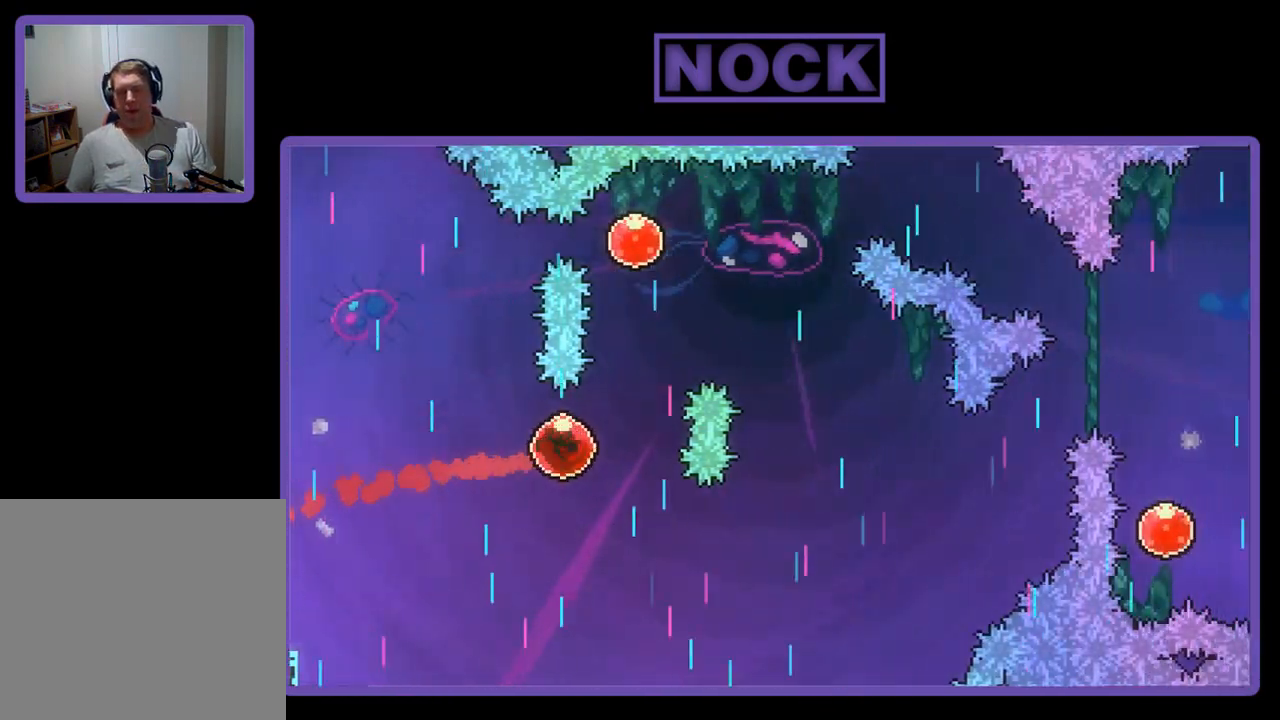
{"buttons": ["R2", "DPAD_UP", "DPAD_RIGHT"], "left_stick": "center", "events": [[50, "DPAD_UP", "down"], [83, "DPAD_RIGHT", "up"], [117, "CIRCLE", "down"], [383, "CIRCLE", "up"], [483, "DPAD_RIGHT", "down"]]}
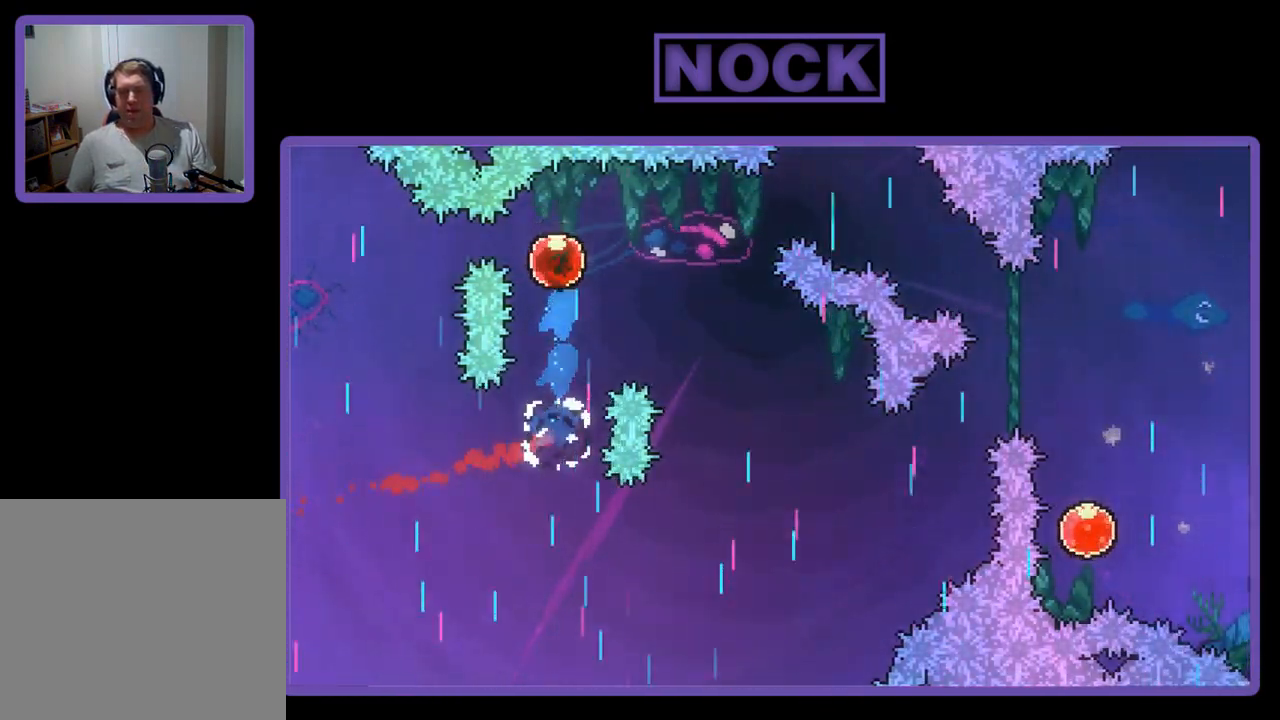
{"buttons": ["R2", "DPAD_DOWN", "DPAD_RIGHT"], "left_stick": "center", "events": [[17, "DPAD_UP", "up"], [150, "DPAD_DOWN", "down"]]}
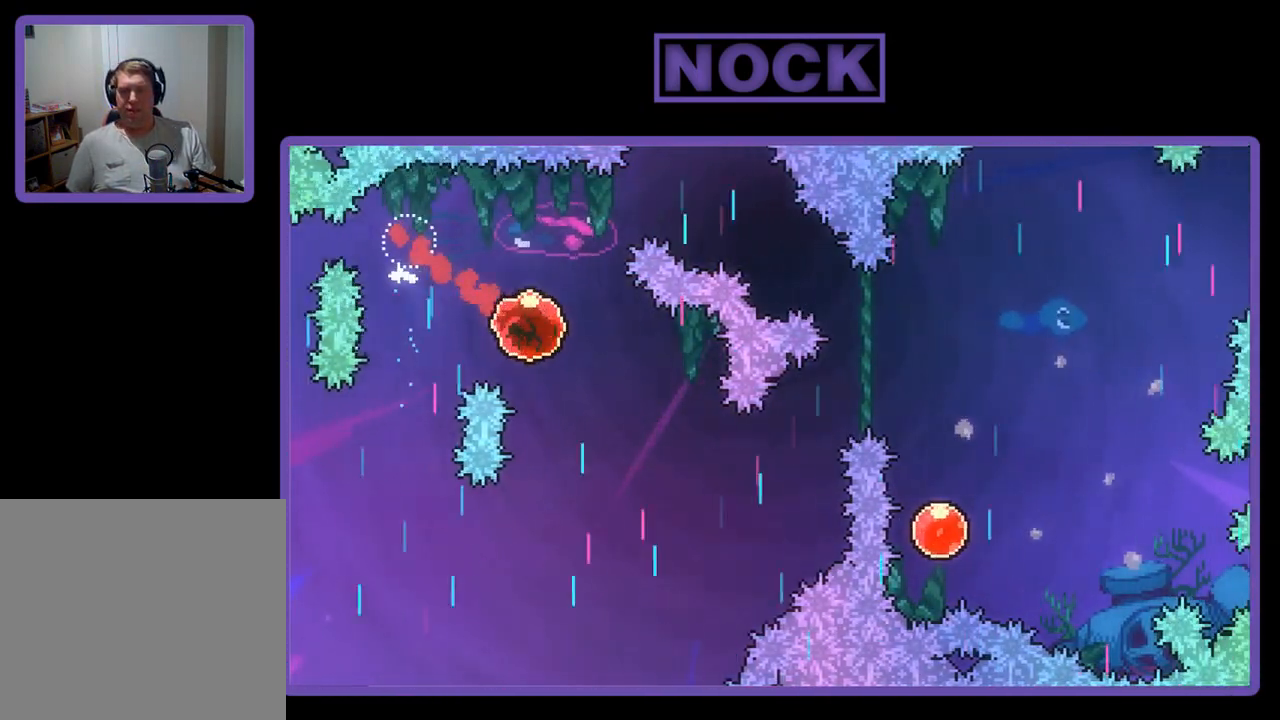
{"buttons": ["CIRCLE", "R2", "DPAD_UP", "DPAD_RIGHT"], "left_stick": "center", "events": [[117, "DPAD_DOWN", "up"], [183, "DPAD_RIGHT", "up"], [417, "CIRCLE", "down"], [417, "DPAD_RIGHT", "down"], [417, "DPAD_UP", "down"]]}
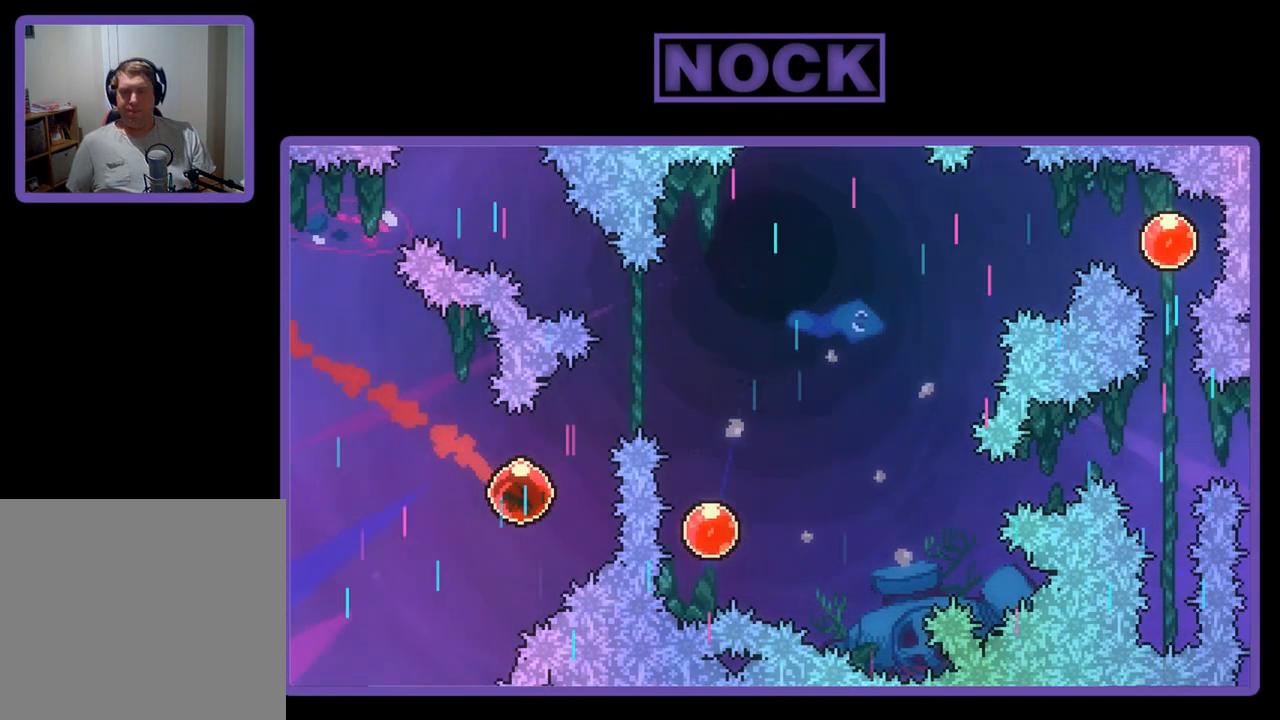
{"buttons": ["R2"], "left_stick": "center", "events": [[150, "CIRCLE", "up"], [250, "DPAD_UP", "up"], [483, "DPAD_RIGHT", "up"]]}
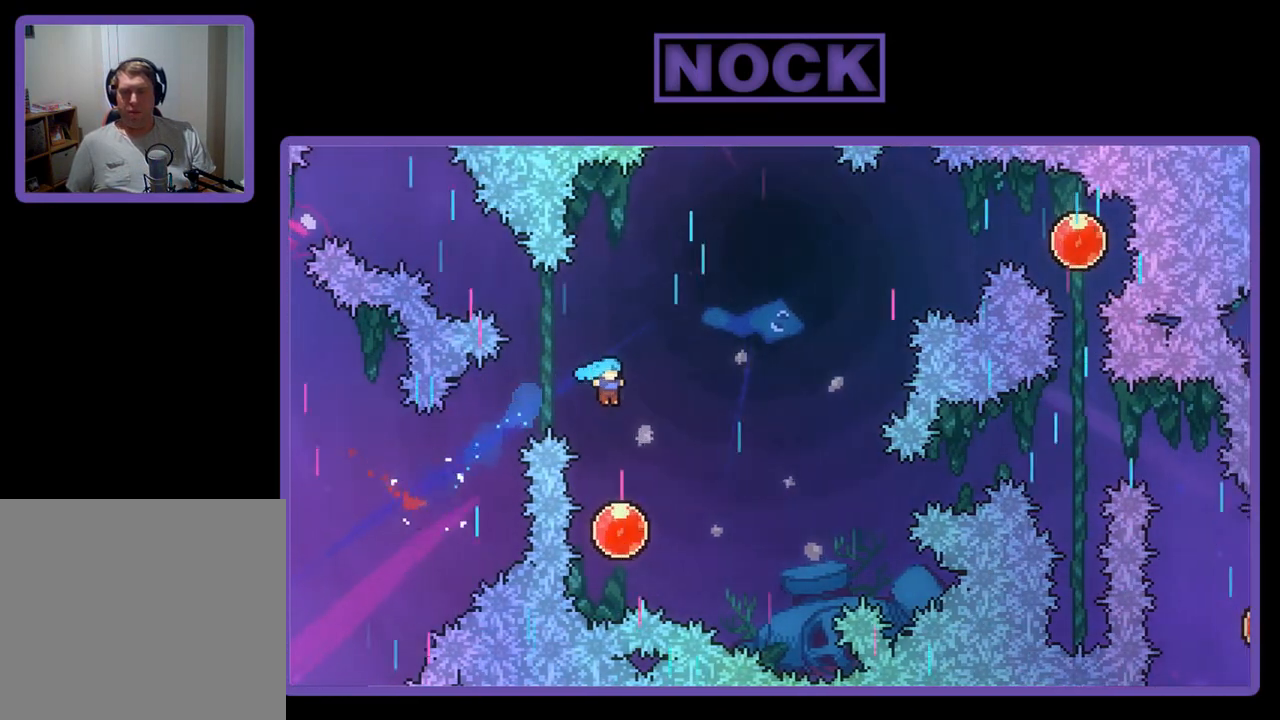
{"buttons": ["R2", "DPAD_UP", "DPAD_RIGHT"], "left_stick": "center", "events": [[283, "DPAD_RIGHT", "down"], [350, "DPAD_UP", "down"]]}
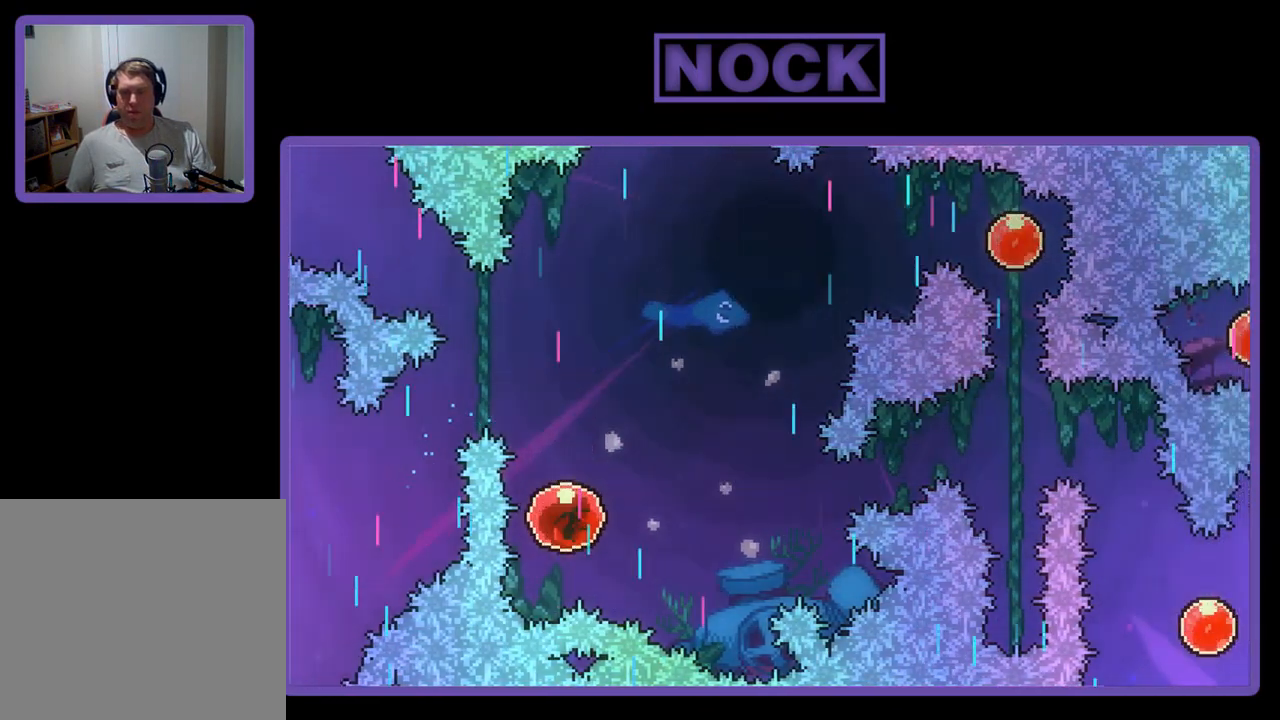
{"buttons": ["R2", "DPAD_UP", "DPAD_RIGHT"], "left_stick": "center", "events": []}
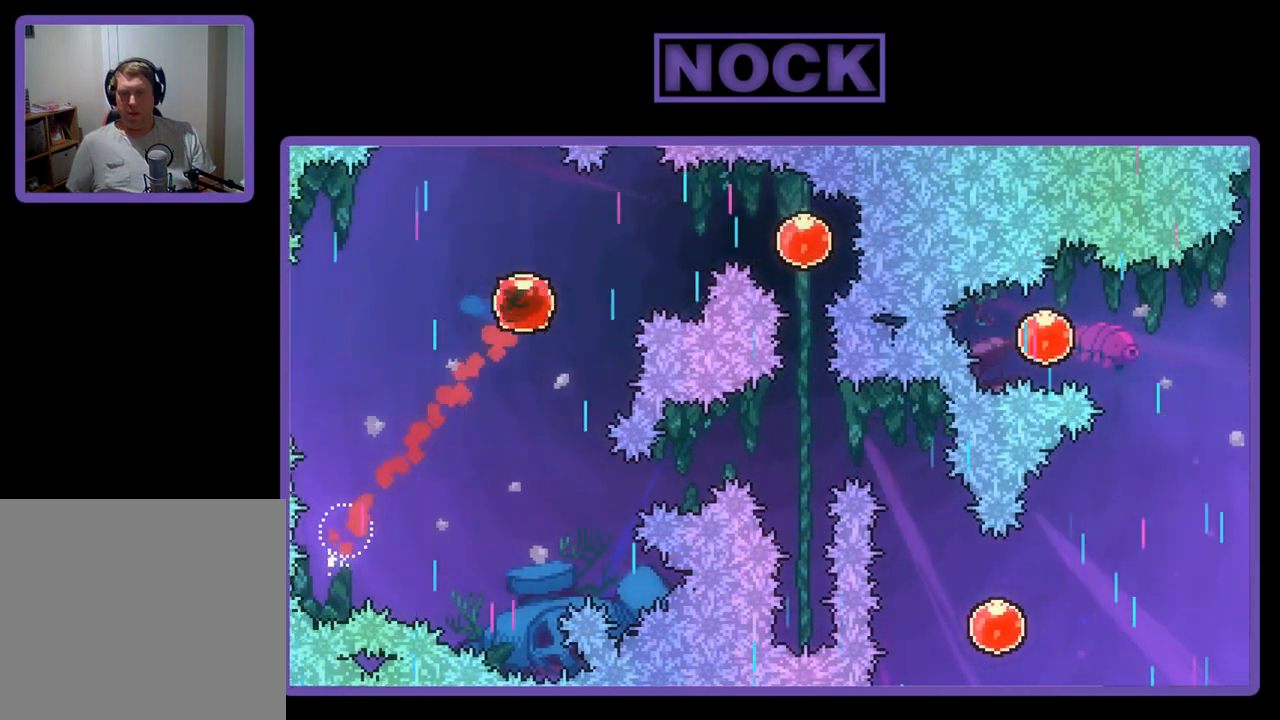
{"buttons": ["R2", "DPAD_RIGHT"], "left_stick": "center", "events": [[17, "DPAD_UP", "up"], [117, "CIRCLE", "down"], [317, "CIRCLE", "up"]]}
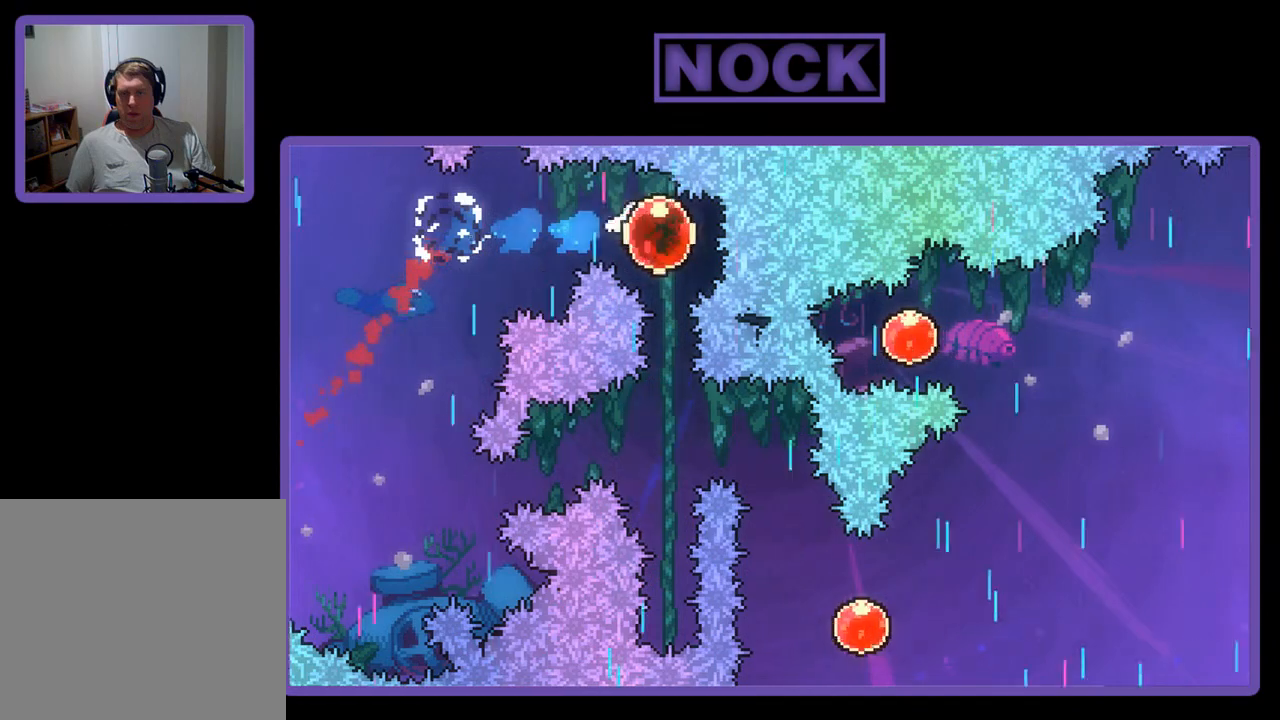
{"buttons": ["R2", "DPAD_DOWN"], "left_stick": "center", "events": [[150, "DPAD_RIGHT", "up"], [217, "DPAD_DOWN", "down"]]}
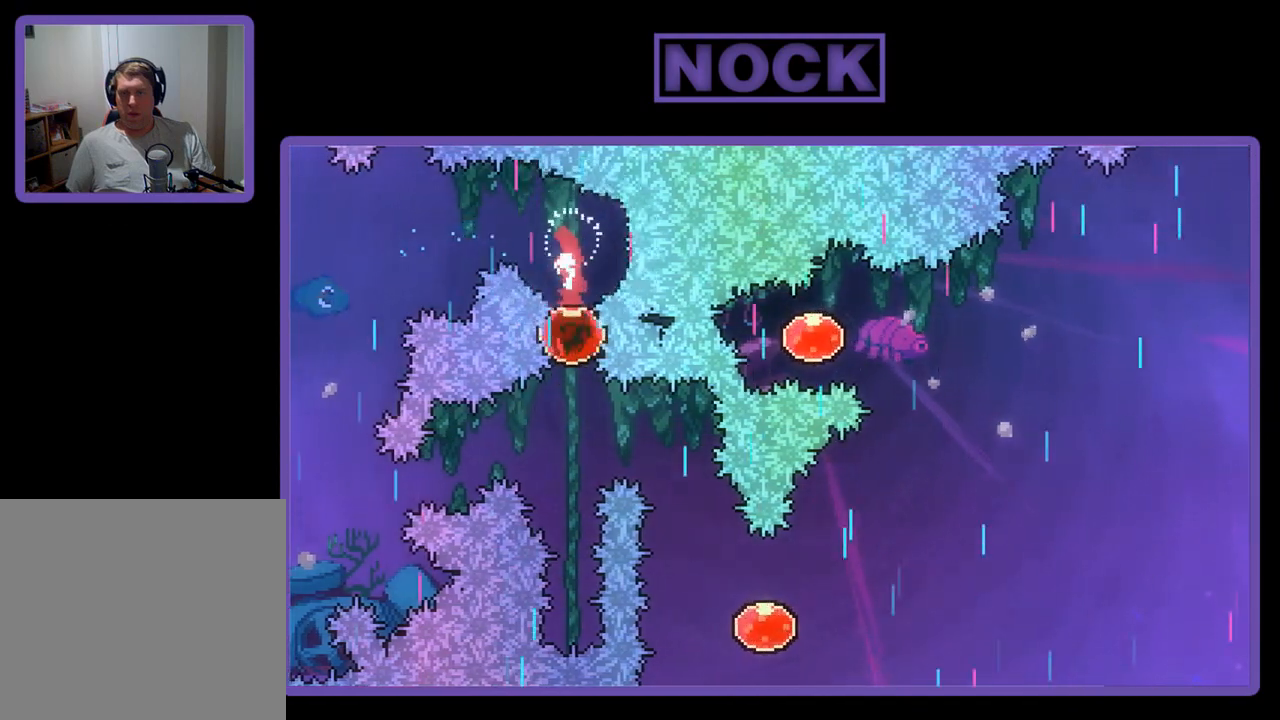
{"buttons": ["CIRCLE", "R2", "DPAD_UP"], "left_stick": "center", "events": [[183, "DPAD_DOWN", "up"], [383, "DPAD_UP", "down"], [450, "CIRCLE", "down"]]}
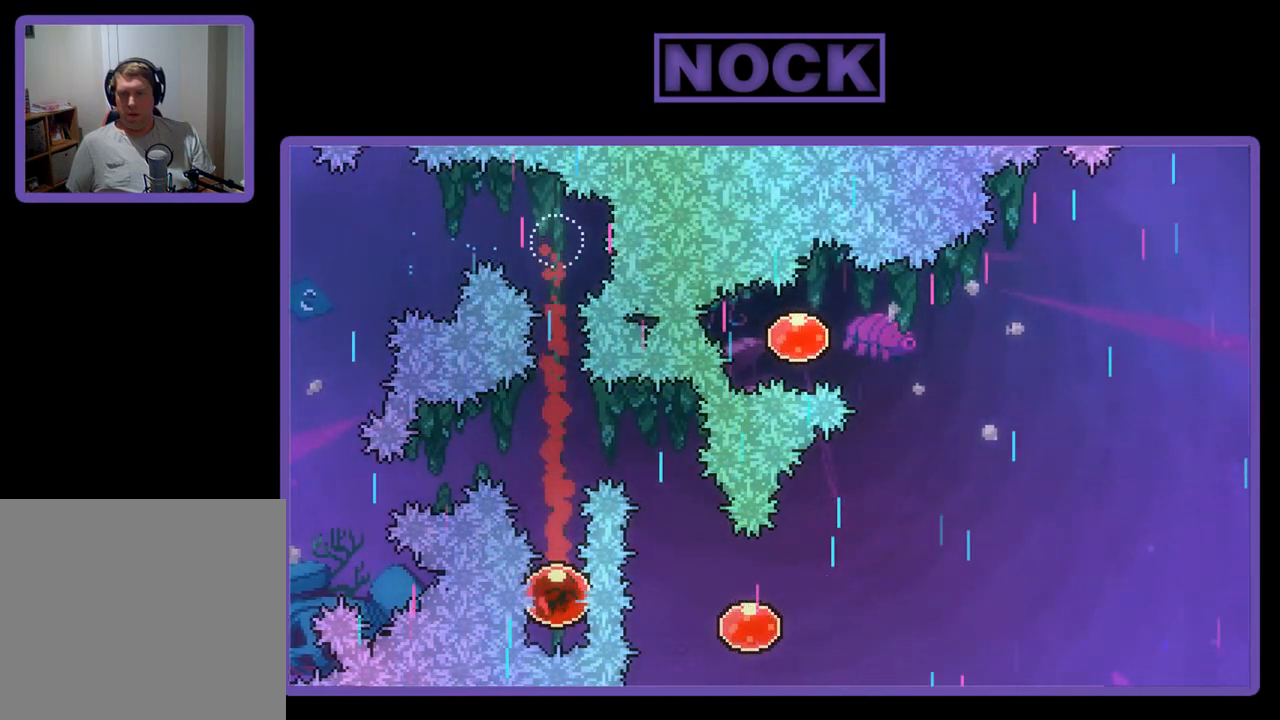
{"buttons": ["R2", "DPAD_RIGHT"], "left_stick": "center", "events": [[83, "DPAD_RIGHT", "down"], [317, "DPAD_UP", "up"], [350, "CIRCLE", "up"]]}
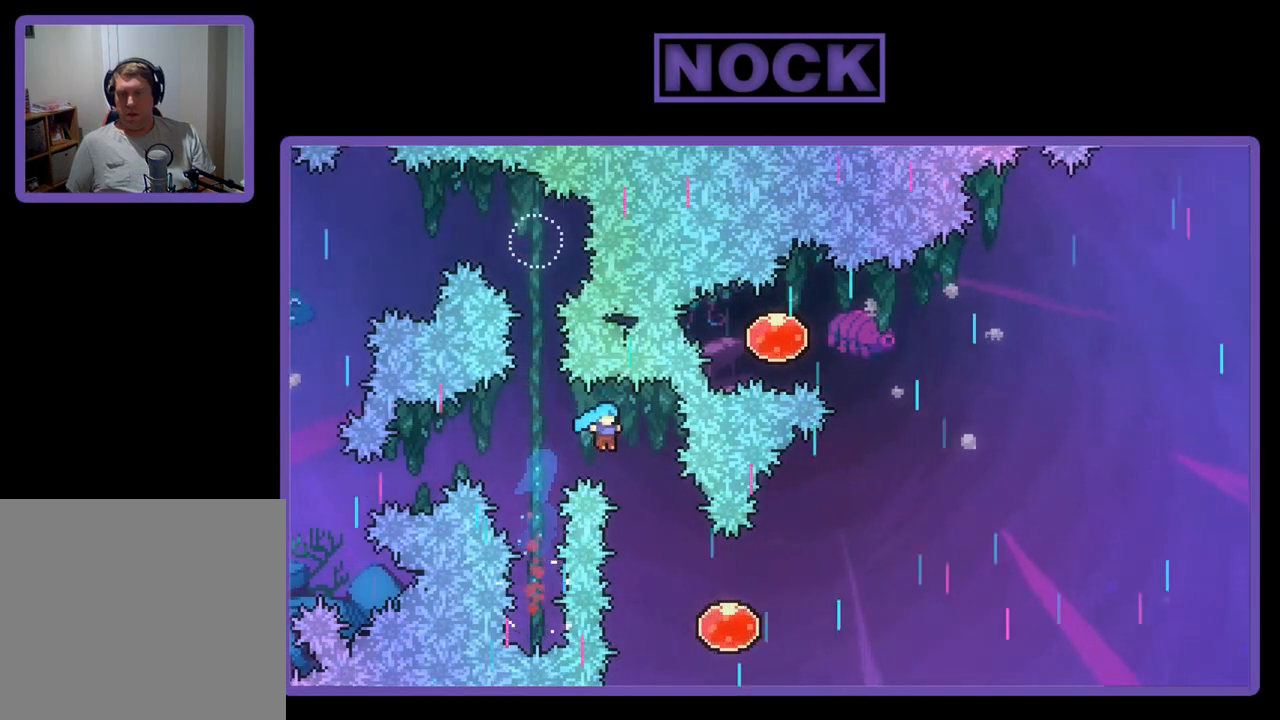
{"buttons": ["R2", "DPAD_UP", "DPAD_RIGHT"], "left_stick": "center", "events": [[450, "DPAD_UP", "down"]]}
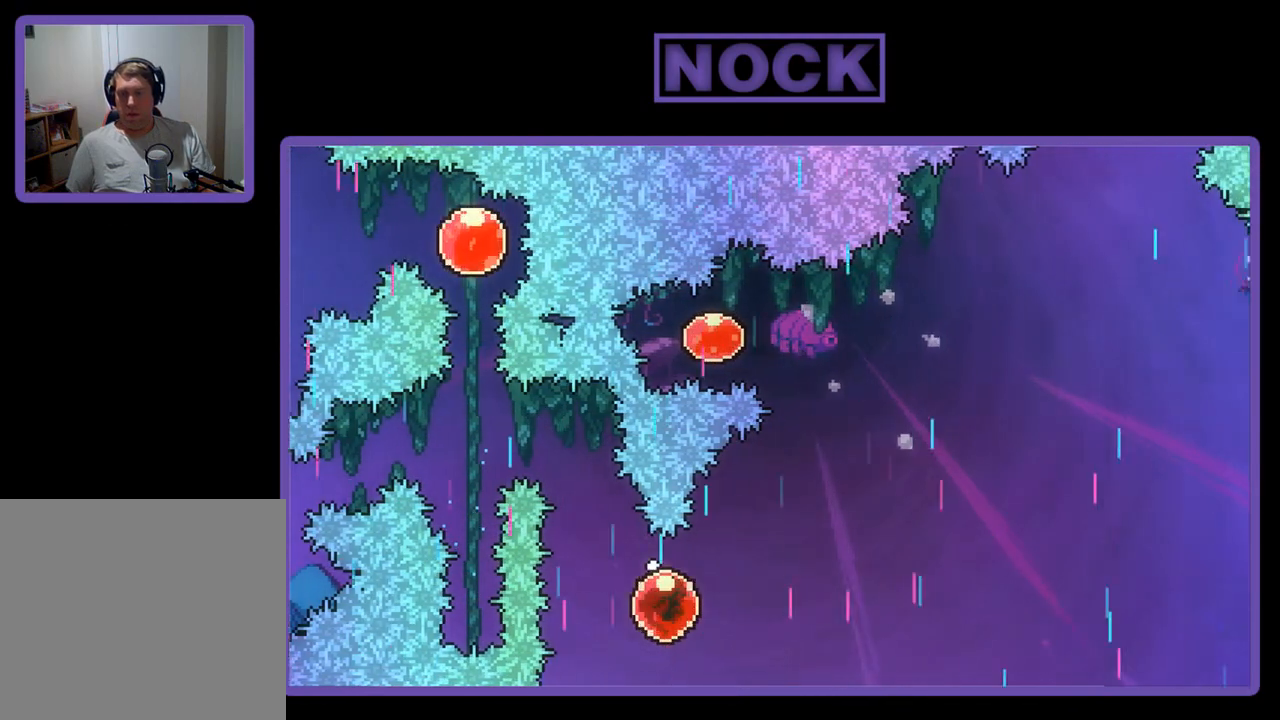
{"buttons": ["R2", "DPAD_UP", "DPAD_RIGHT"], "left_stick": "center", "events": []}
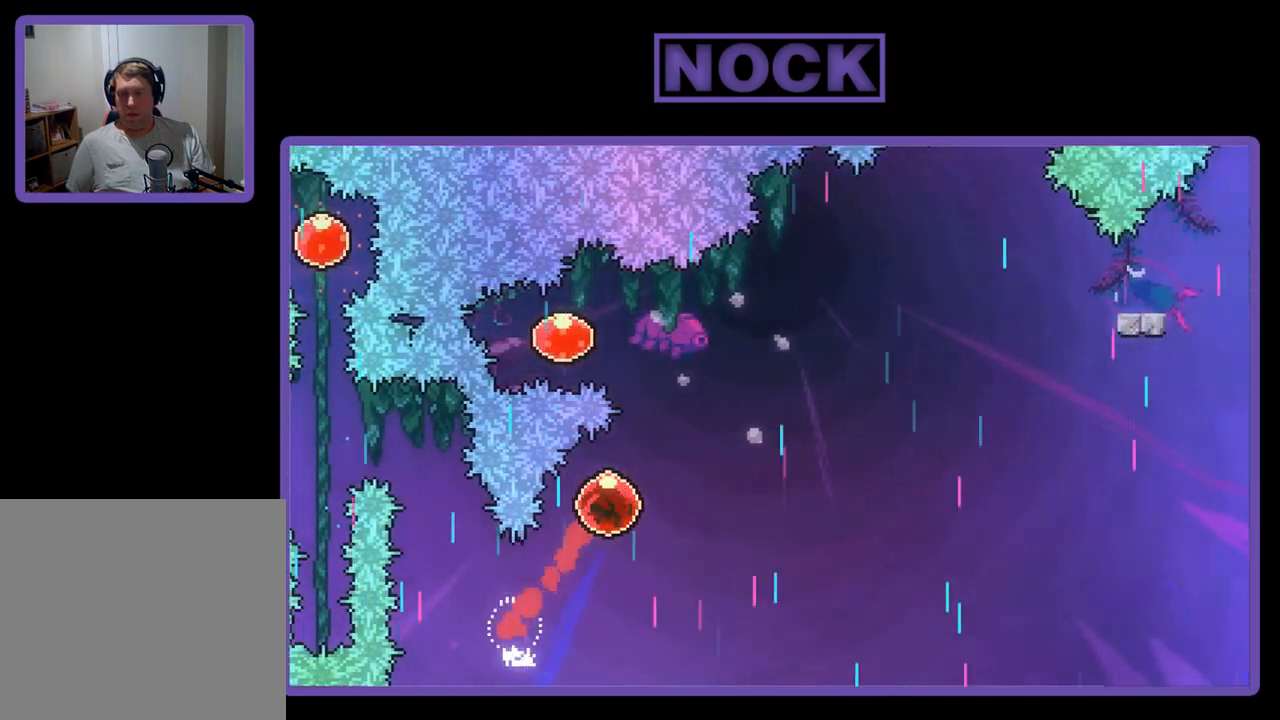
{"buttons": ["R2", "DPAD_LEFT"], "left_stick": "center", "events": [[117, "DPAD_RIGHT", "up"], [150, "DPAD_UP", "up"], [217, "DPAD_LEFT", "down"], [250, "CIRCLE", "down"], [483, "CIRCLE", "up"]]}
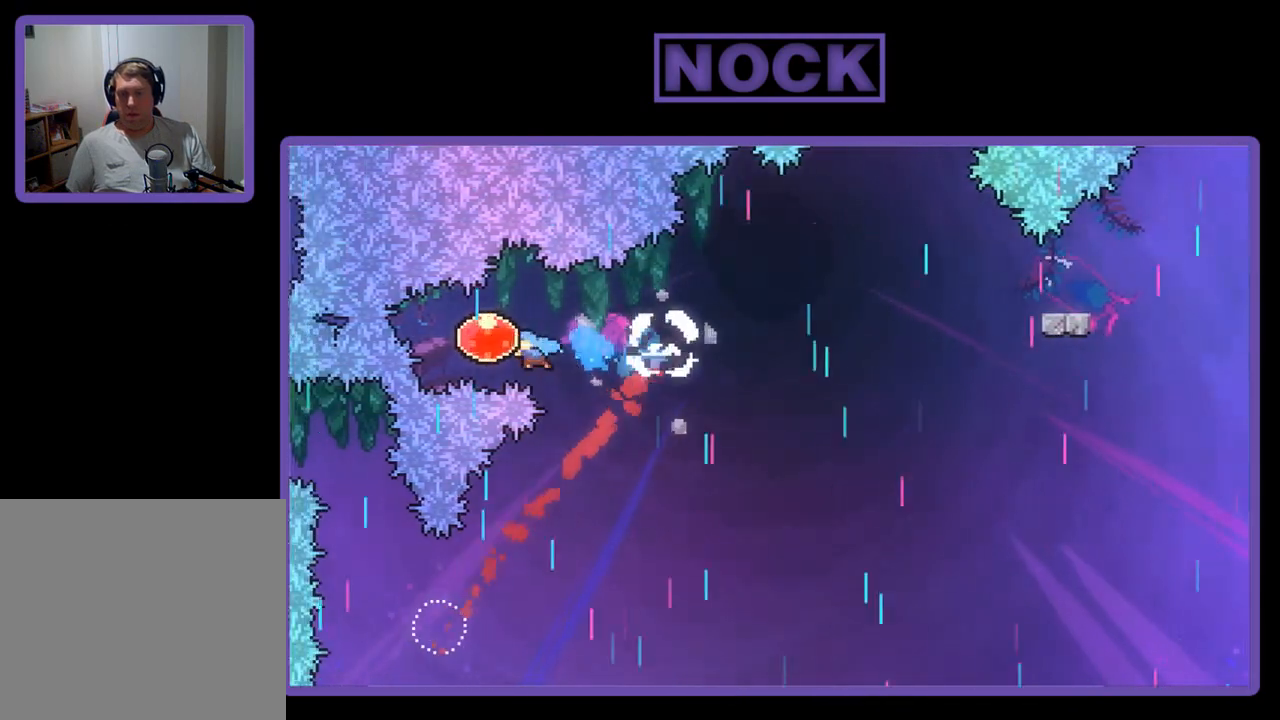
{"buttons": ["R2", "DPAD_DOWN", "DPAD_RIGHT"], "left_stick": "center", "events": [[117, "DPAD_LEFT", "up"], [183, "DPAD_DOWN", "down"], [183, "DPAD_RIGHT", "down"]]}
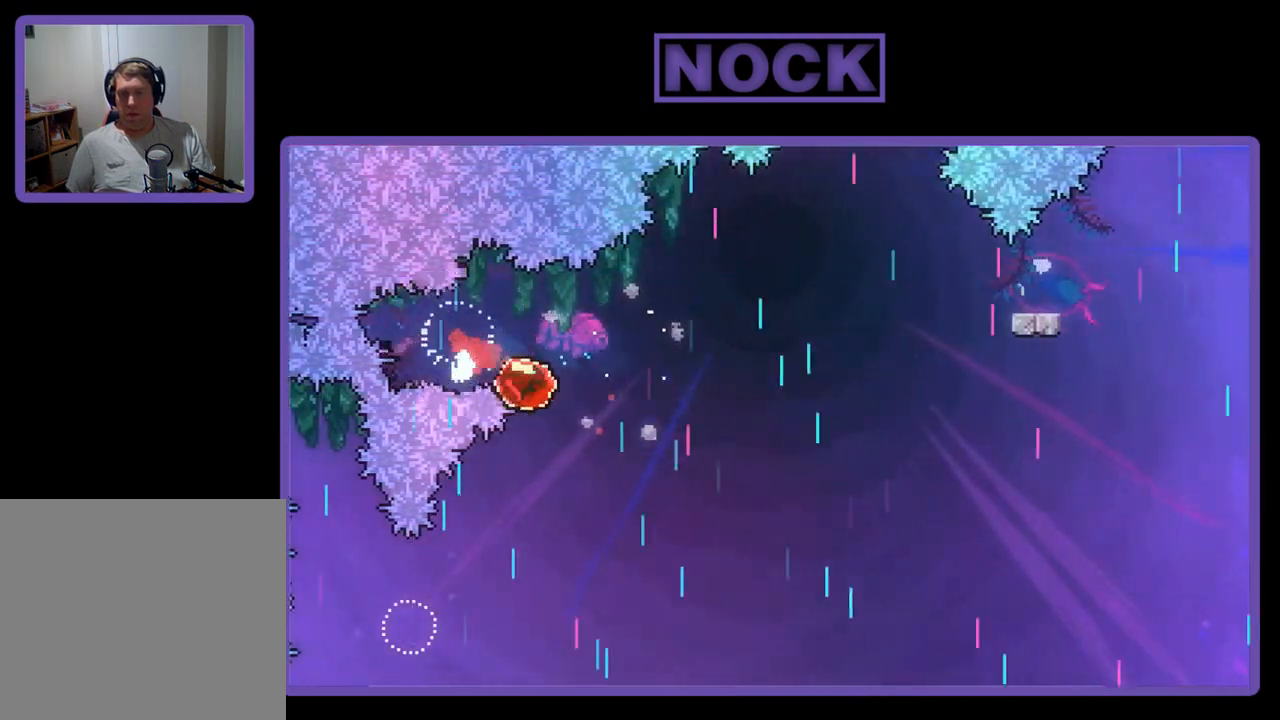
{"buttons": ["R2", "DPAD_UP", "DPAD_RIGHT"], "left_stick": "center", "events": [[317, "DPAD_DOWN", "up"], [350, "DPAD_RIGHT", "up"], [417, "DPAD_UP", "down"], [450, "DPAD_RIGHT", "down"]]}
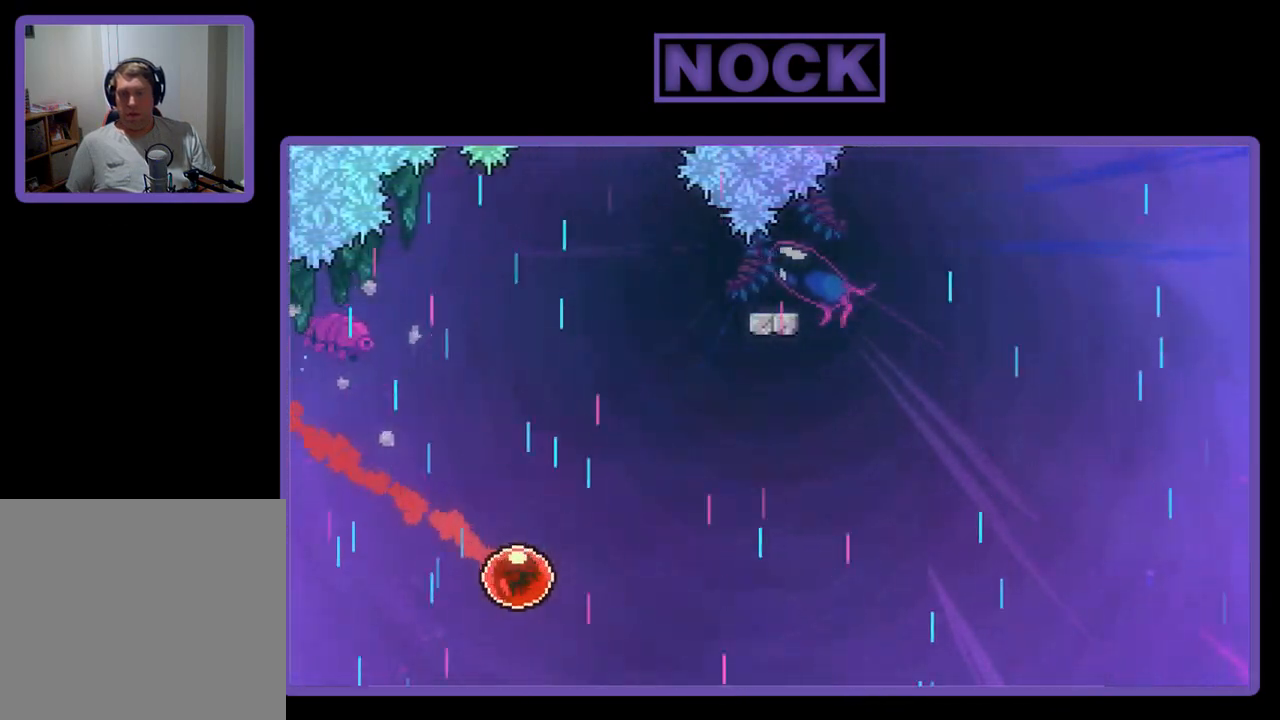
{"buttons": ["CIRCLE", "R2", "DPAD_UP", "DPAD_RIGHT"], "left_stick": "center", "events": [[150, "CIRCLE", "down"]]}
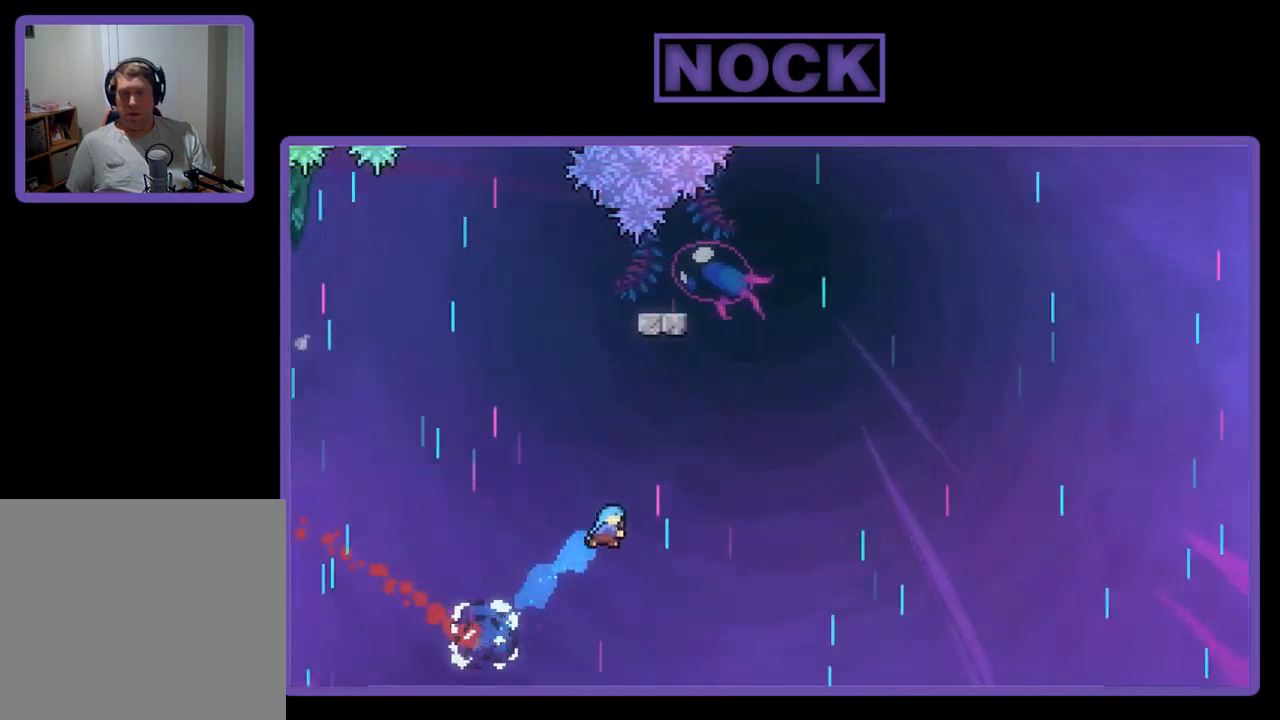
{"buttons": ["DPAD_UP"], "left_stick": "center", "events": [[383, "CIRCLE", "up"], [383, "R2", "up"], [417, "DPAD_RIGHT", "up"]]}
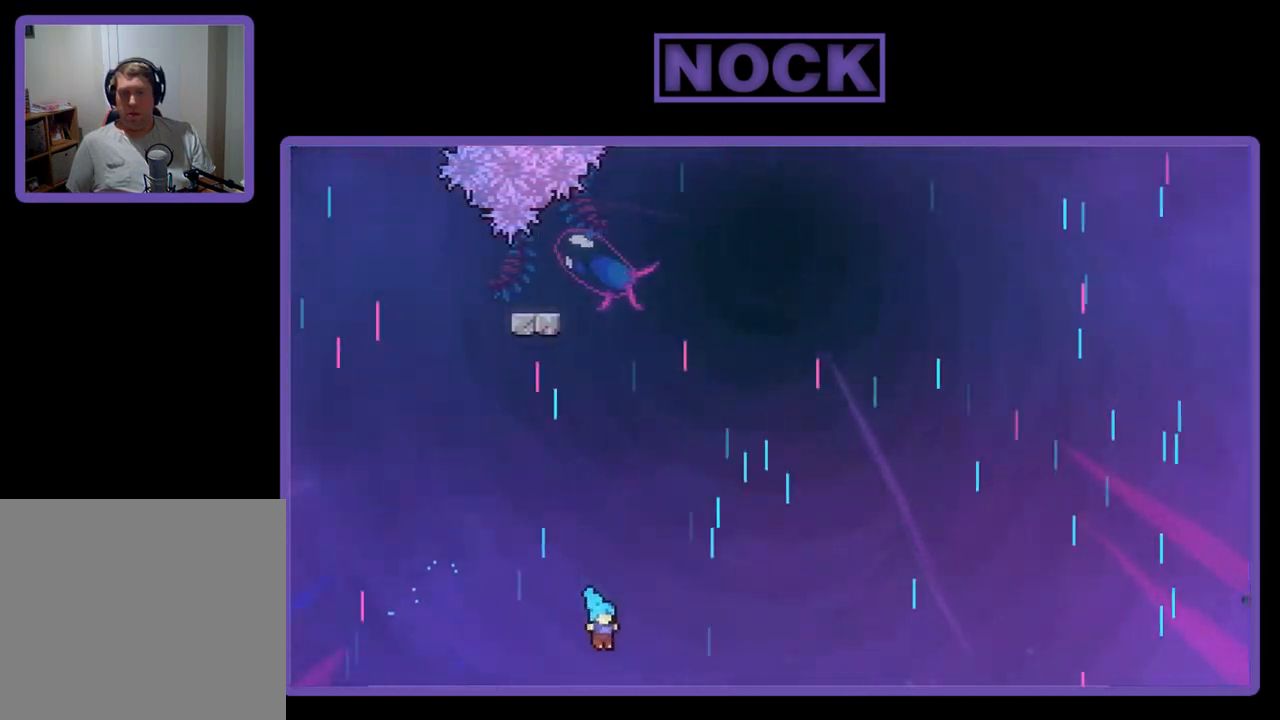
{"buttons": [], "left_stick": "center", "events": [[83, "DPAD_UP", "up"]]}
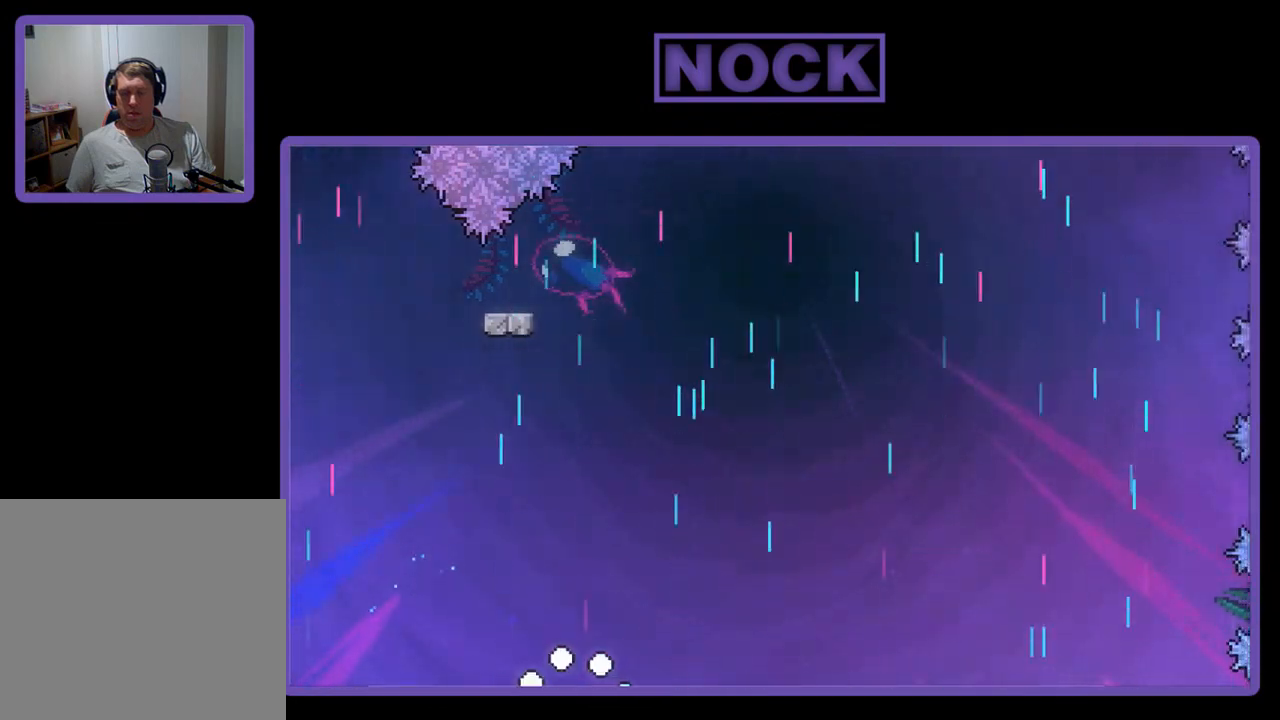
{"buttons": [], "left_stick": "center", "events": []}
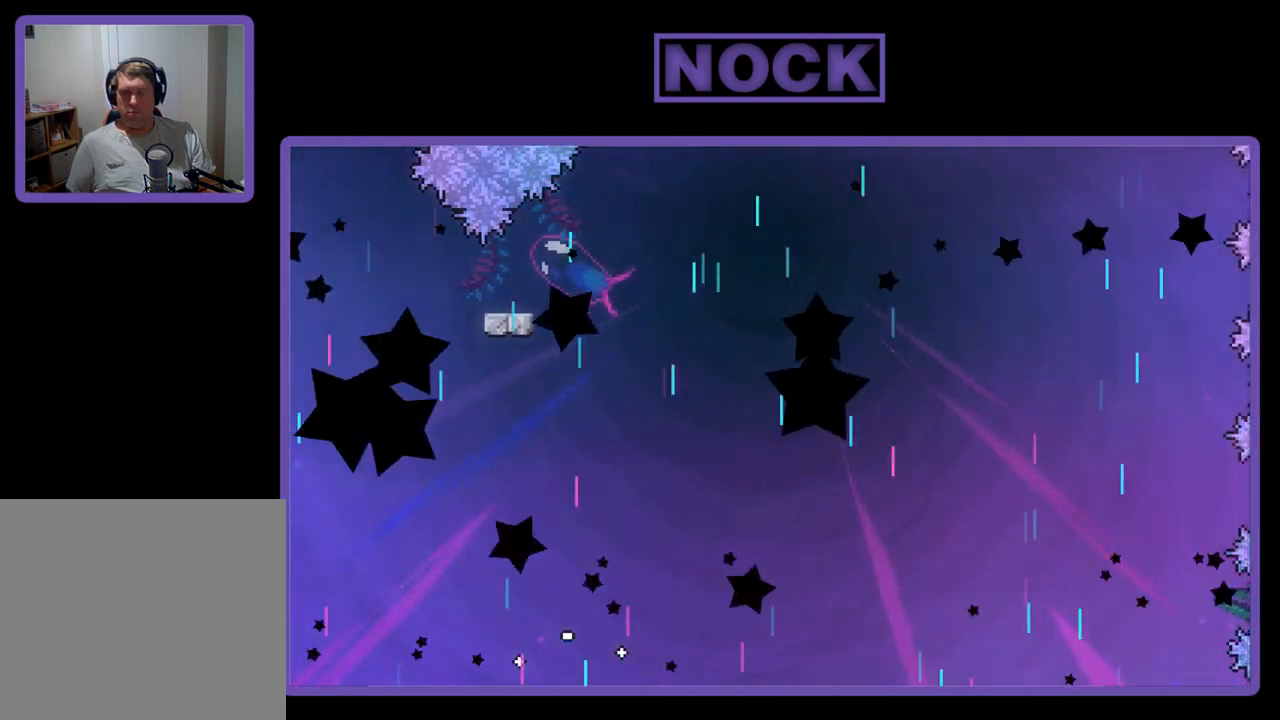
{"buttons": [], "left_stick": "center", "events": []}
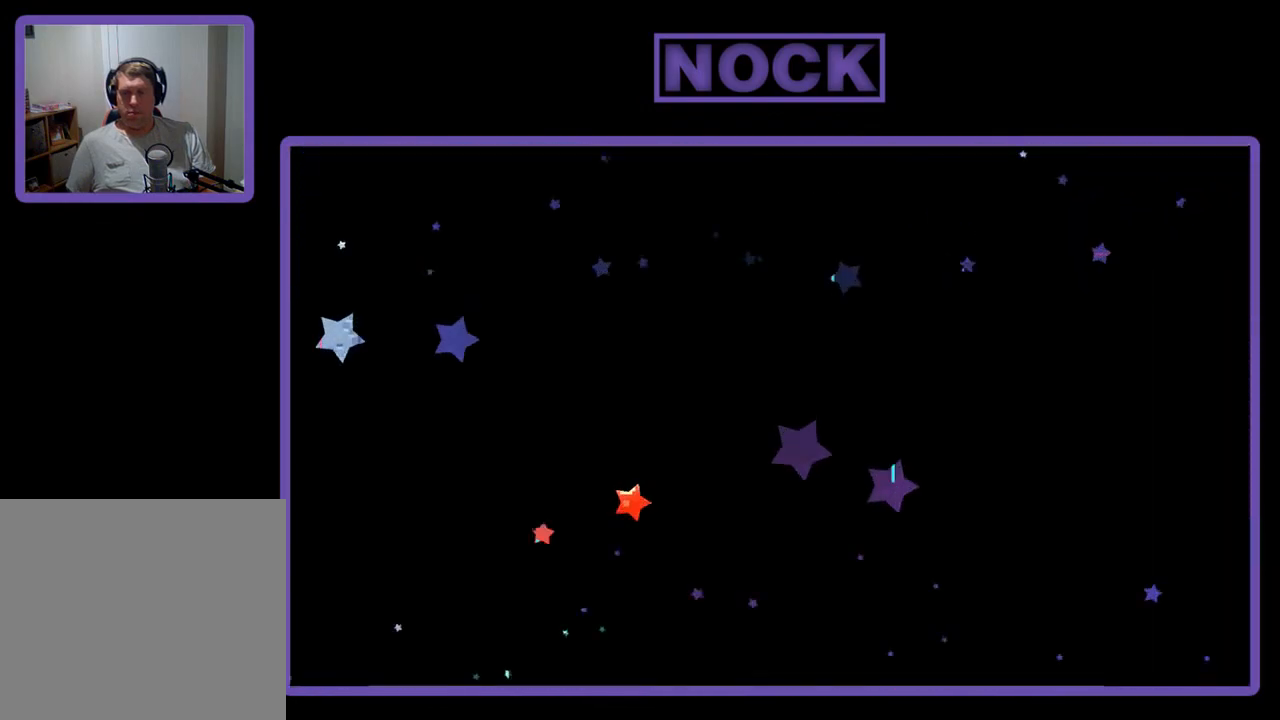
{"buttons": ["R2"], "left_stick": "center", "events": [[50, "R2", "down"]]}
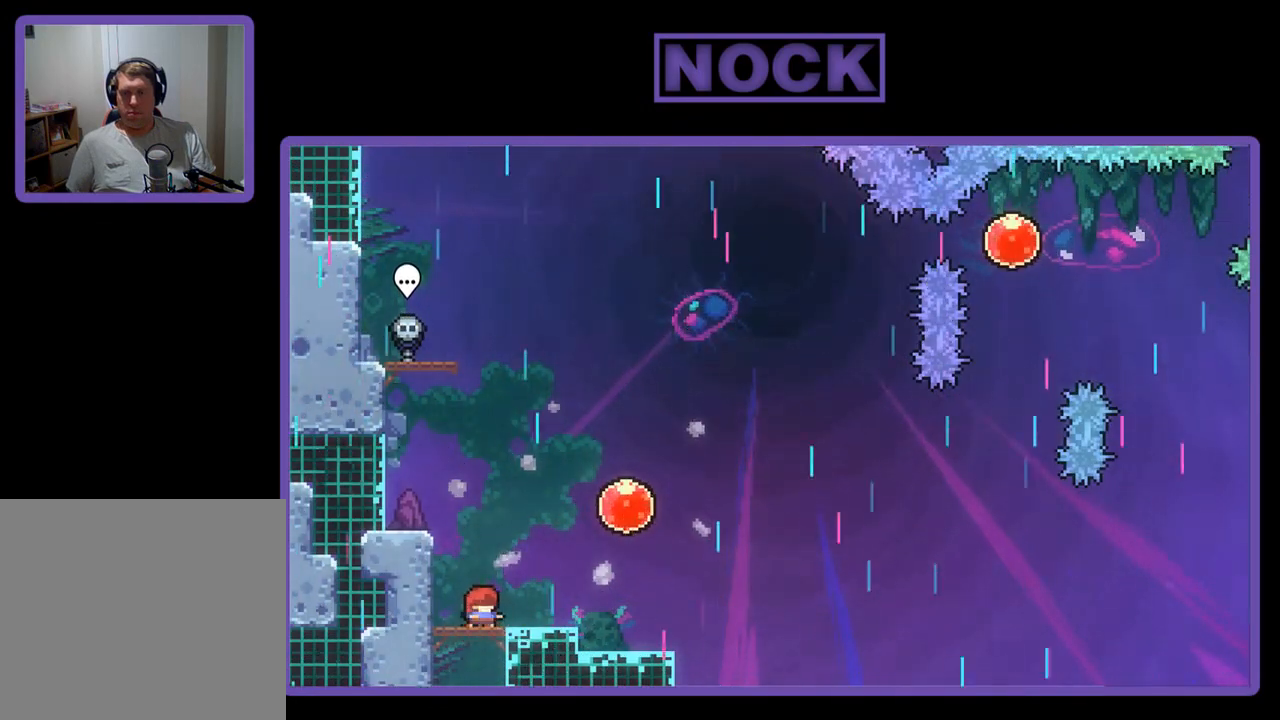
{"buttons": ["R2"], "left_stick": "center", "events": []}
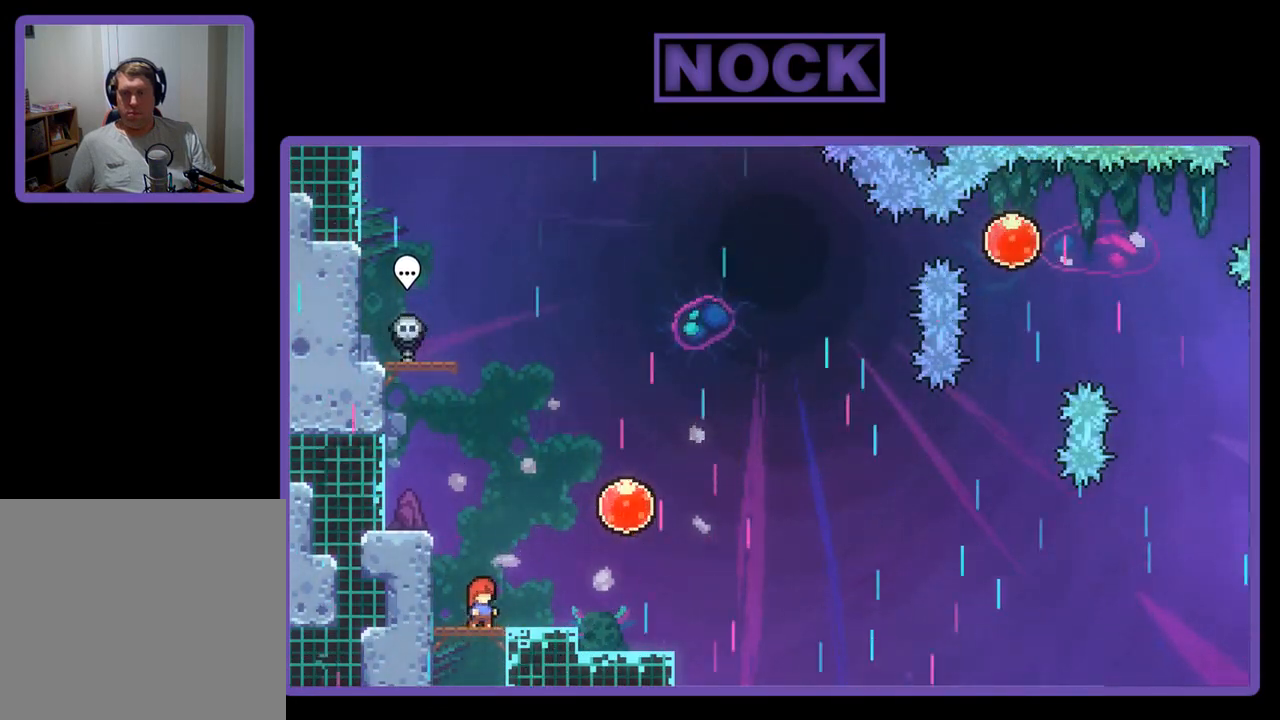
{"buttons": ["R2"], "left_stick": "center", "events": []}
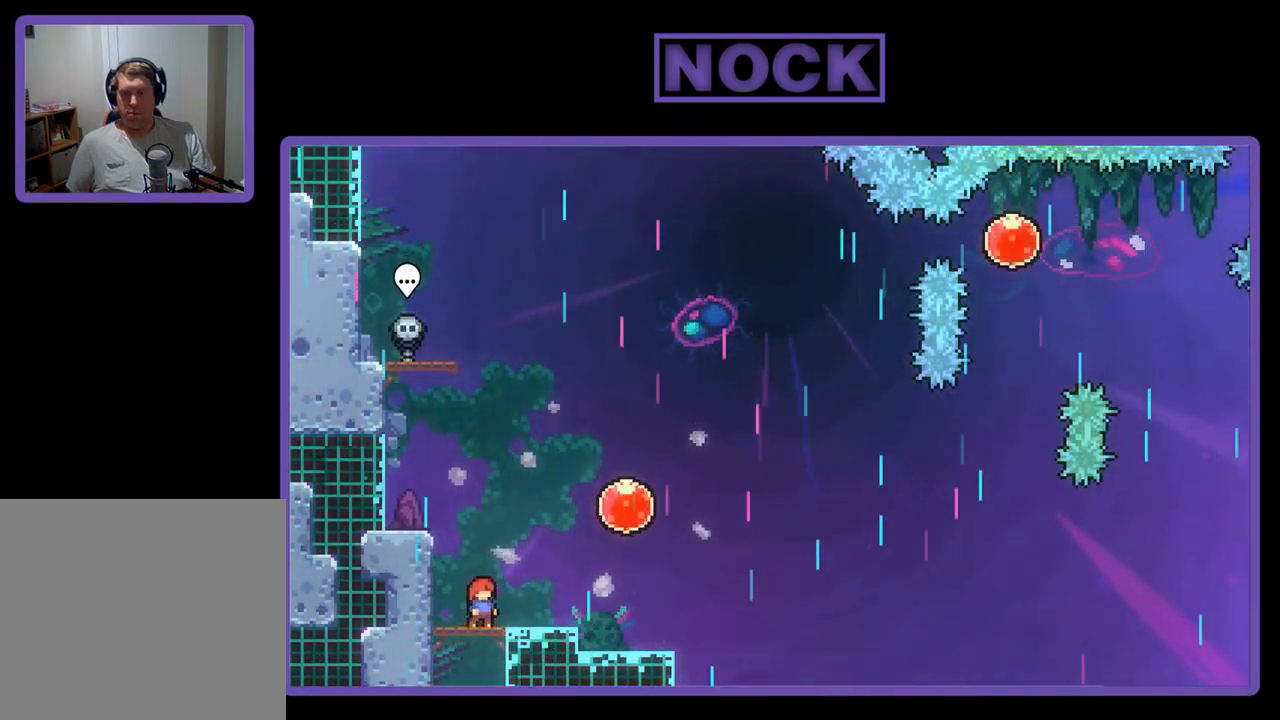
{"buttons": ["R2", "DPAD_RIGHT"], "left_stick": "center", "events": [[417, "DPAD_RIGHT", "down"]]}